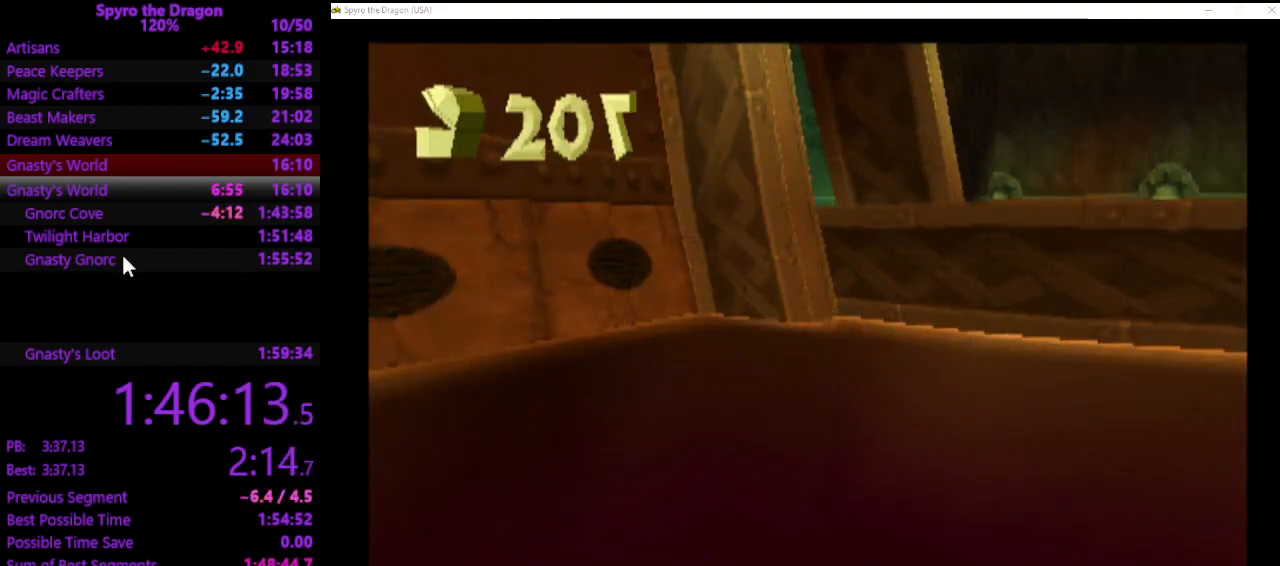
Gameplay with a controller (PlayStation layout); each line is a JSON object with the inputs held at the frame after it. "events" lists button and stick changes between this image and that frame as [ms after this image, input, new state], when the widget could be followed in between. Not read: right_stick.
{"buttons": [], "left_stick": "center", "events": []}
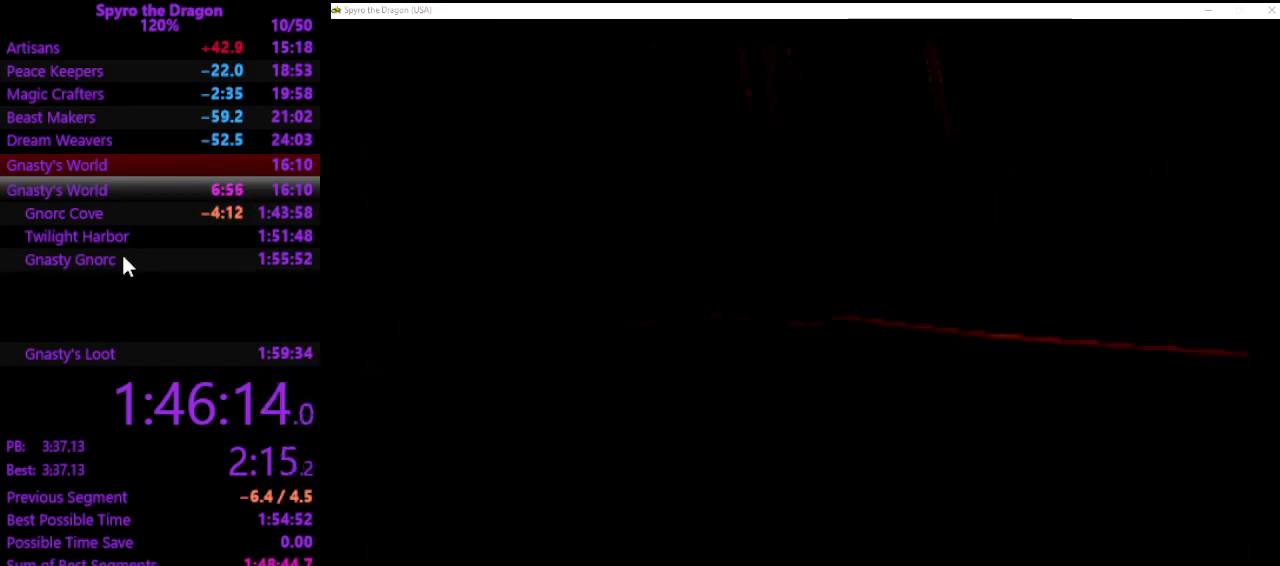
{"buttons": [], "left_stick": "center", "events": []}
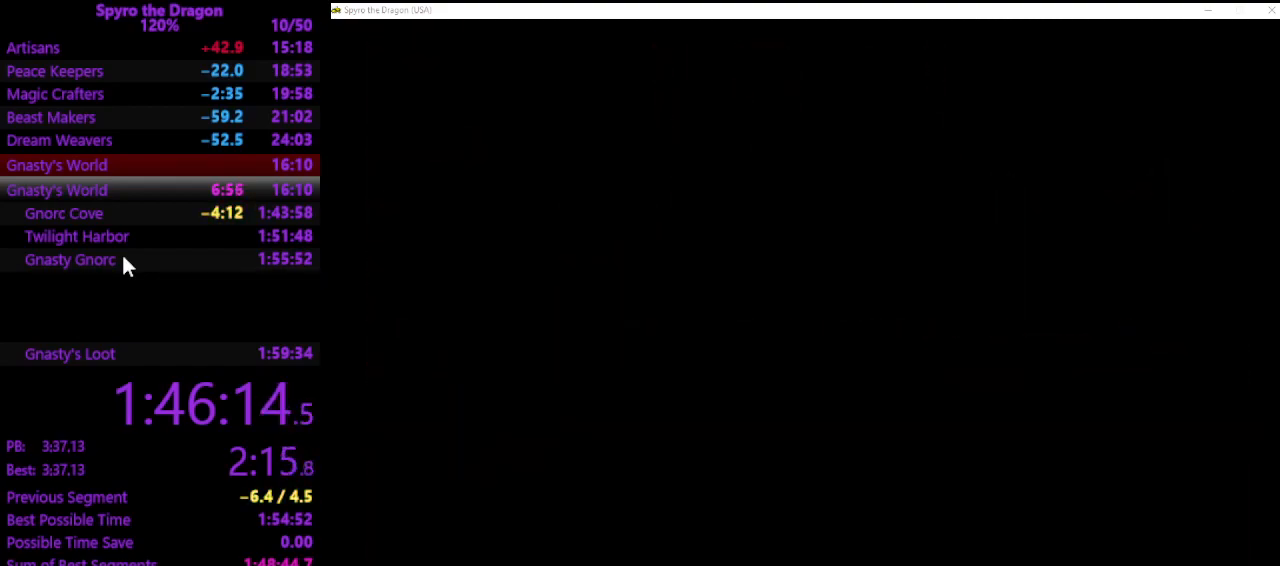
{"buttons": [], "left_stick": "center", "events": []}
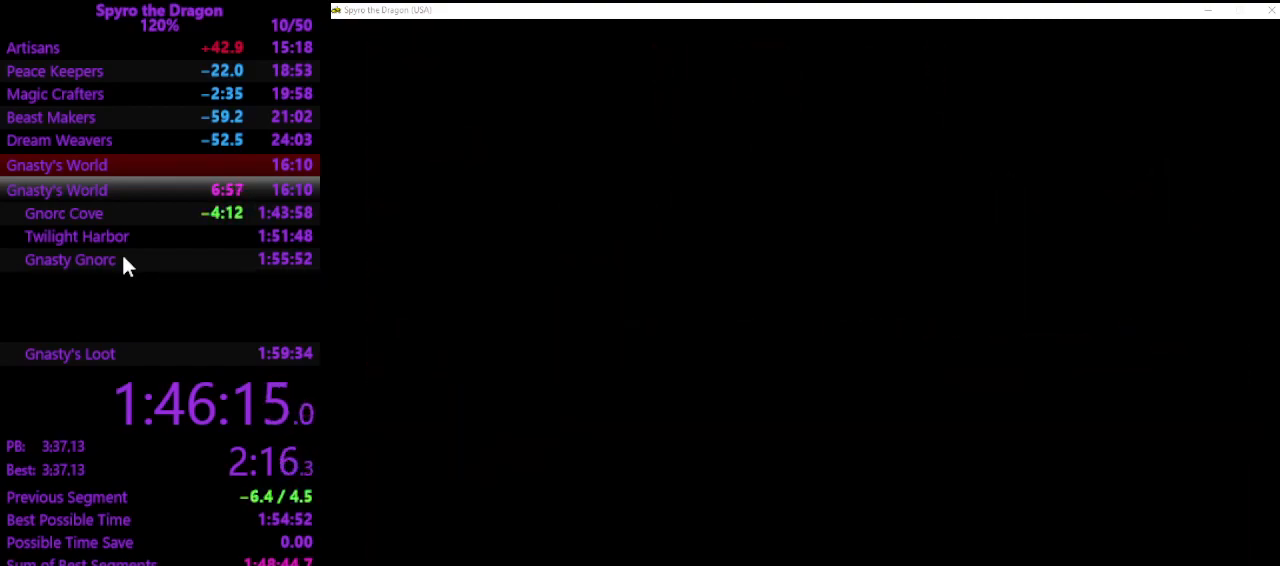
{"buttons": [], "left_stick": "up-right", "events": [[300, "left_stick", "up-right"]]}
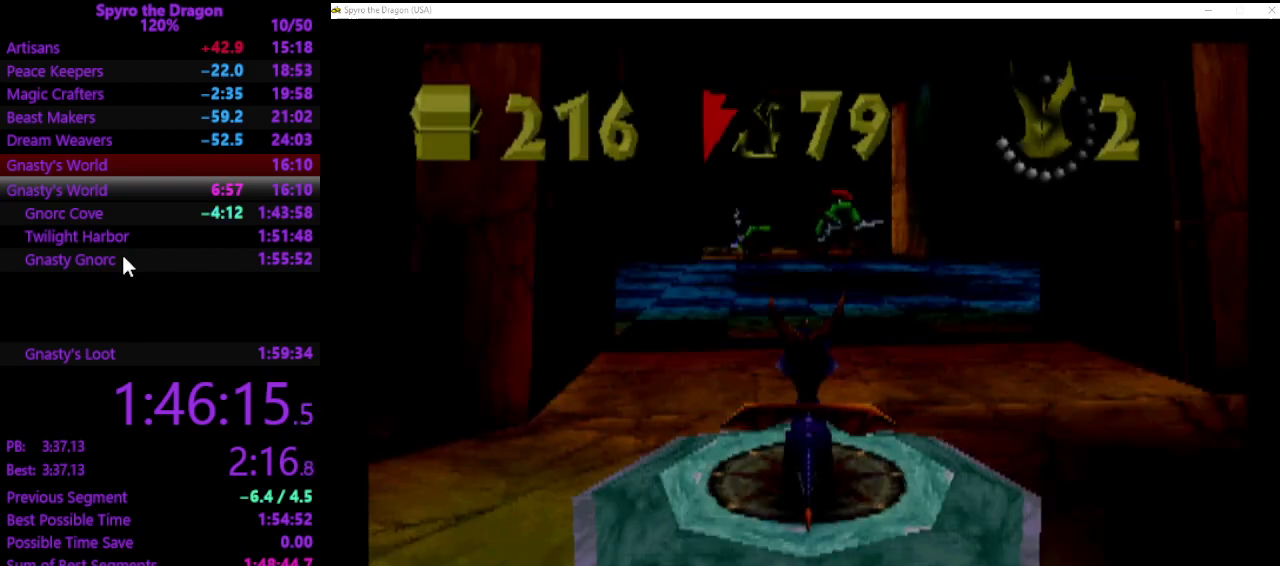
{"buttons": ["CROSS"], "left_stick": "right", "events": [[167, "left_stick", "right"], [267, "CROSS", "down"]]}
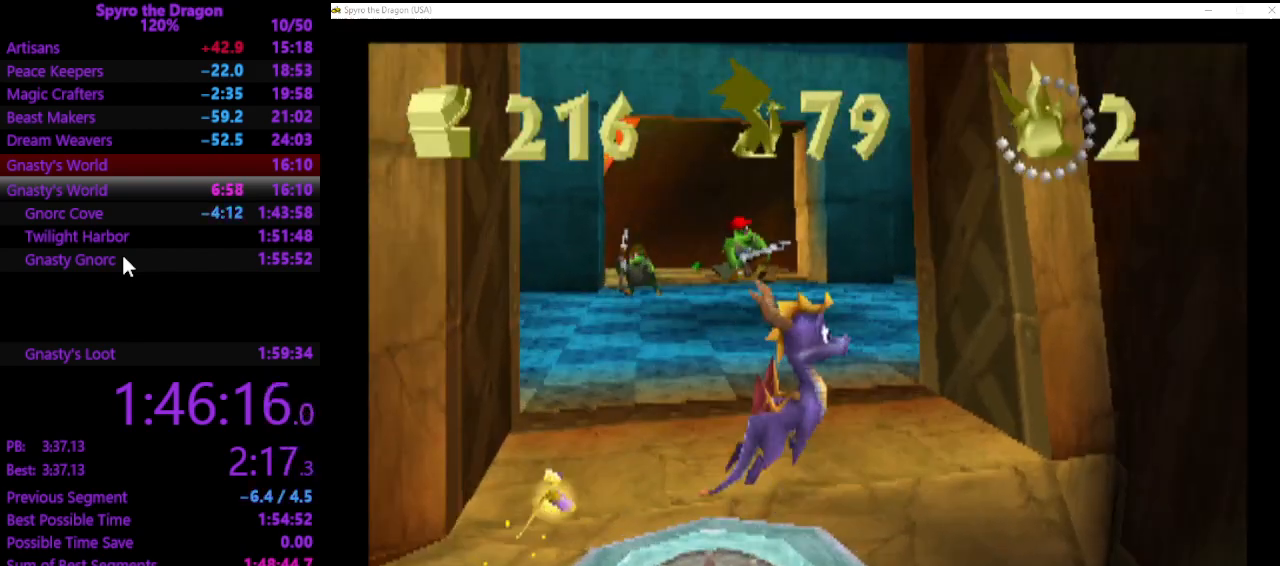
{"buttons": [], "left_stick": "down-right", "events": [[33, "CROSS", "up"], [33, "SQUARE", "down"], [333, "left_stick", "down-right"], [367, "SQUARE", "up"]]}
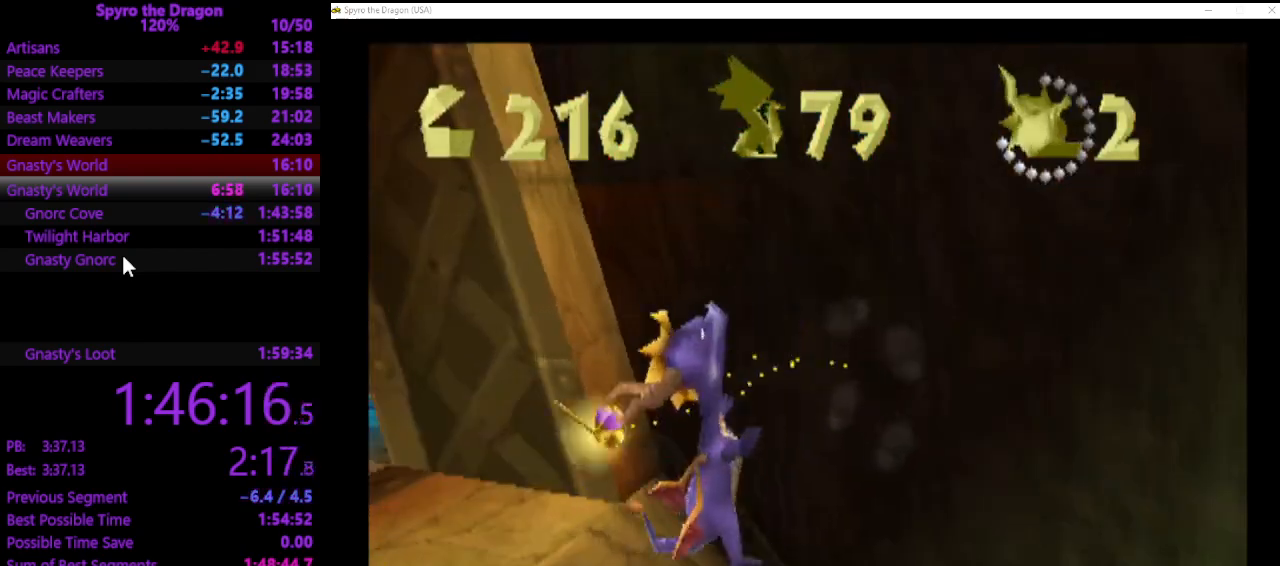
{"buttons": ["SQUARE"], "left_stick": "right", "events": [[67, "left_stick", "right"], [367, "CROSS", "down"], [467, "SQUARE", "down"], [500, "CROSS", "up"]]}
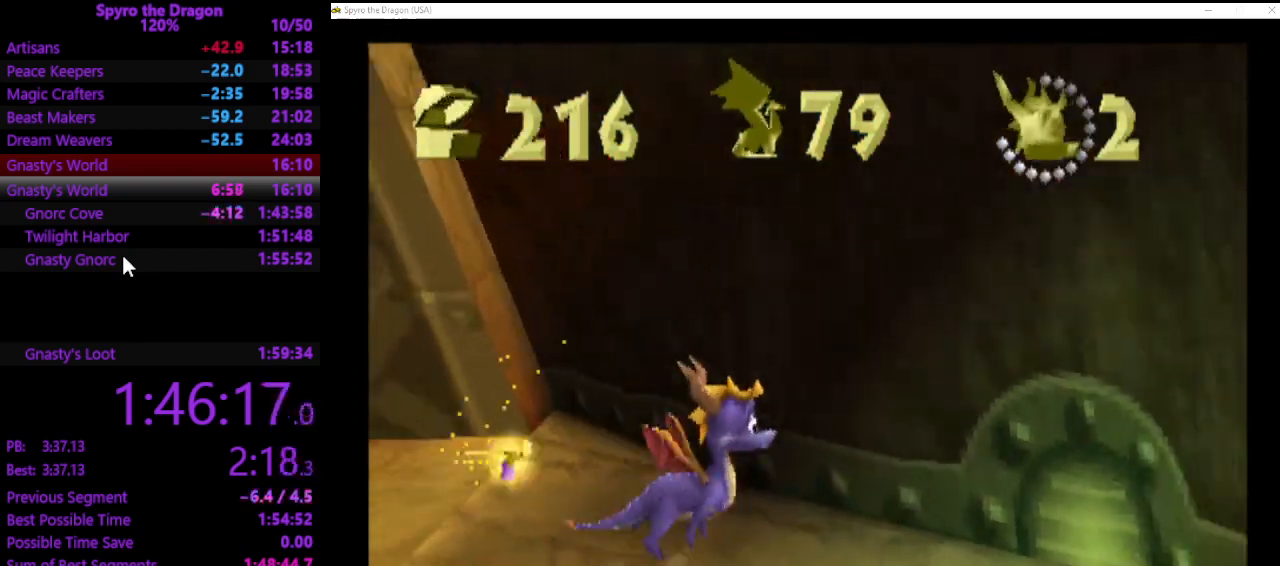
{"buttons": ["SQUARE"], "left_stick": "up-left", "events": [[33, "left_stick", "up-right"], [167, "left_stick", "up"], [233, "CROSS", "down"], [400, "CROSS", "up"], [400, "left_stick", "up-left"]]}
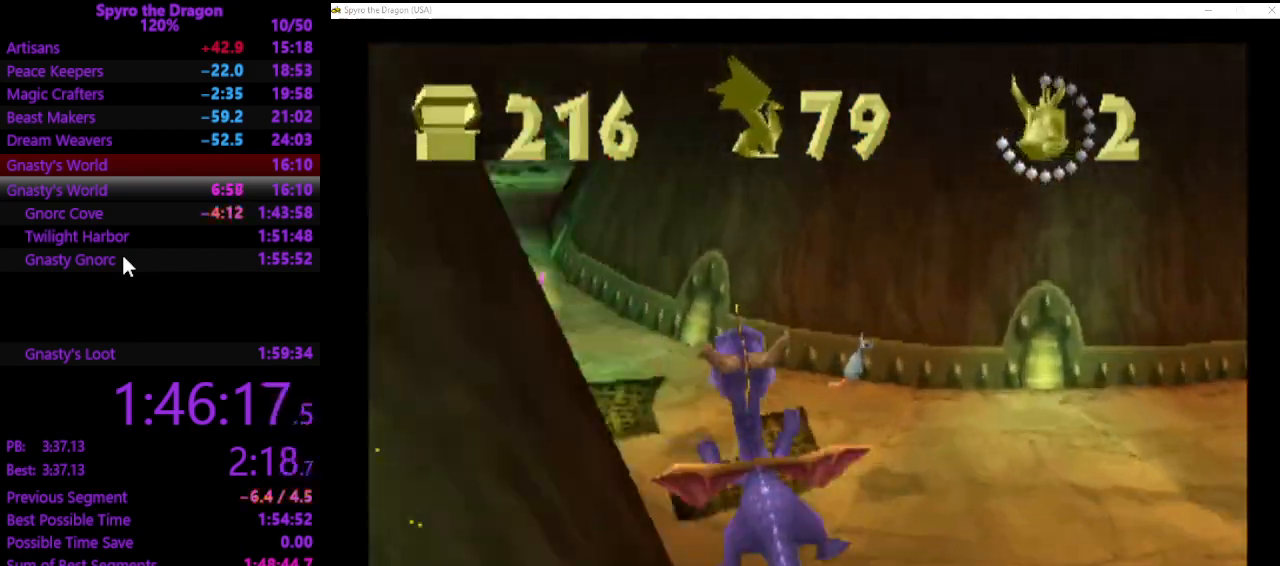
{"buttons": ["SQUARE"], "left_stick": "up-right", "events": [[100, "CROSS", "down"], [167, "CROSS", "up"], [233, "left_stick", "up"], [300, "CROSS", "down"], [367, "left_stick", "center"], [500, "CROSS", "up"], [500, "left_stick", "up-right"]]}
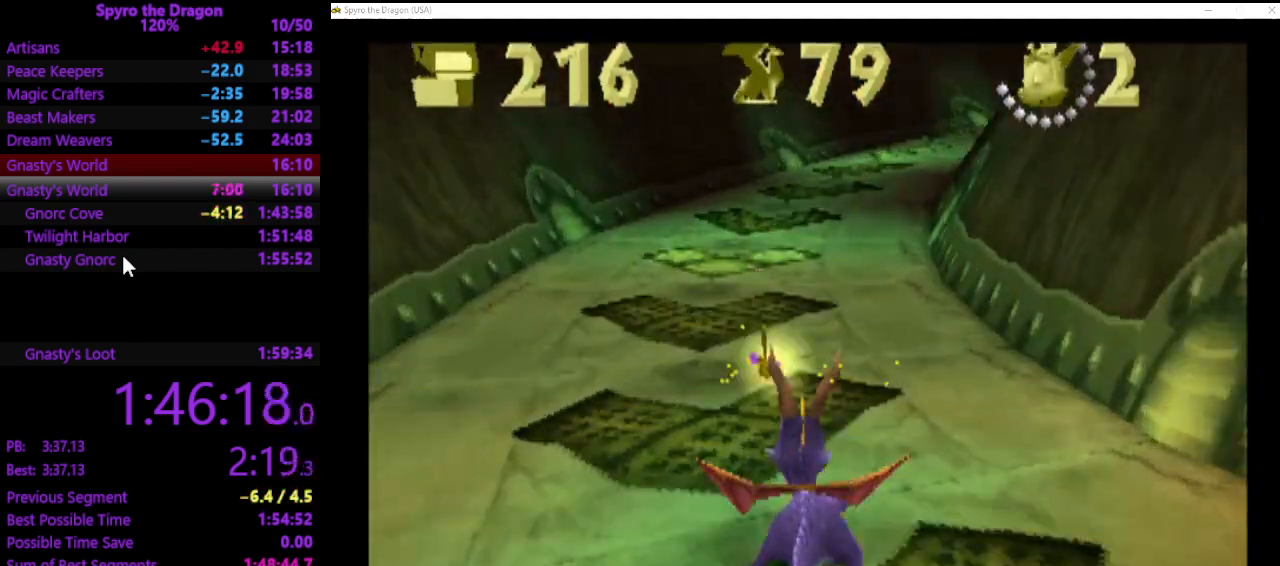
{"buttons": ["SQUARE"], "left_stick": "up", "events": [[100, "SQUARE", "up"], [167, "CROSS", "down"], [200, "left_stick", "up"], [333, "SQUARE", "down"], [367, "CROSS", "up"]]}
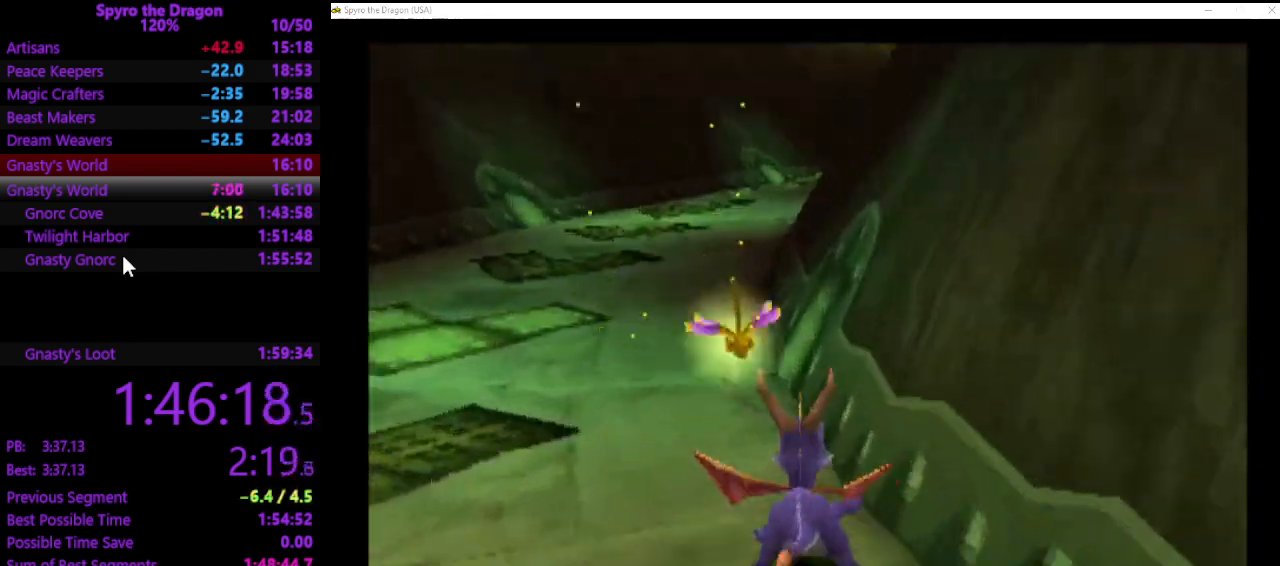
{"buttons": [], "left_stick": "up", "events": [[67, "SQUARE", "up"], [133, "CROSS", "down"], [300, "SQUARE", "down"], [333, "CROSS", "up"], [500, "SQUARE", "up"]]}
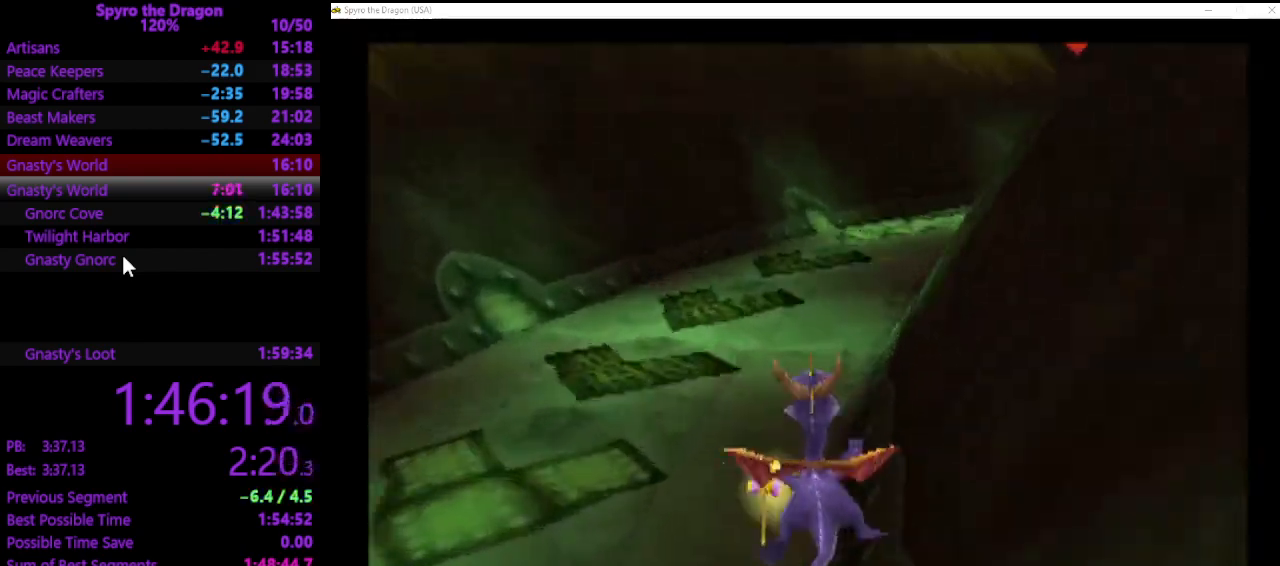
{"buttons": ["CROSS", "SQUARE"], "left_stick": "up", "events": [[133, "CROSS", "down"], [467, "SQUARE", "down"]]}
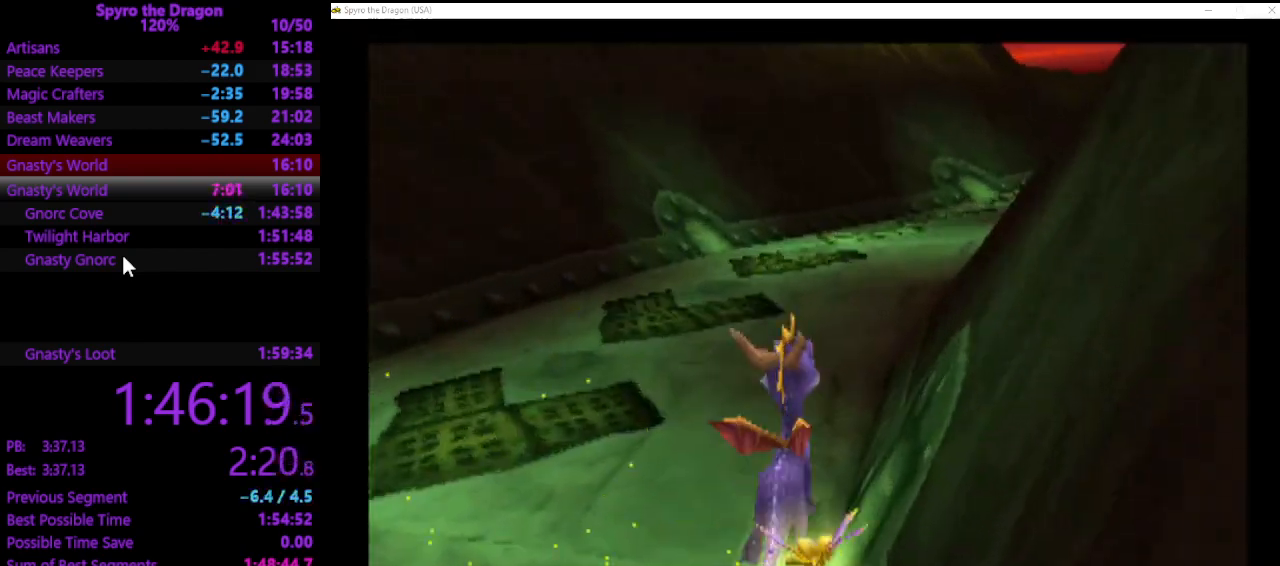
{"buttons": ["CROSS"], "left_stick": "up", "events": [[333, "CROSS", "up"], [333, "SQUARE", "up"], [467, "CROSS", "down"]]}
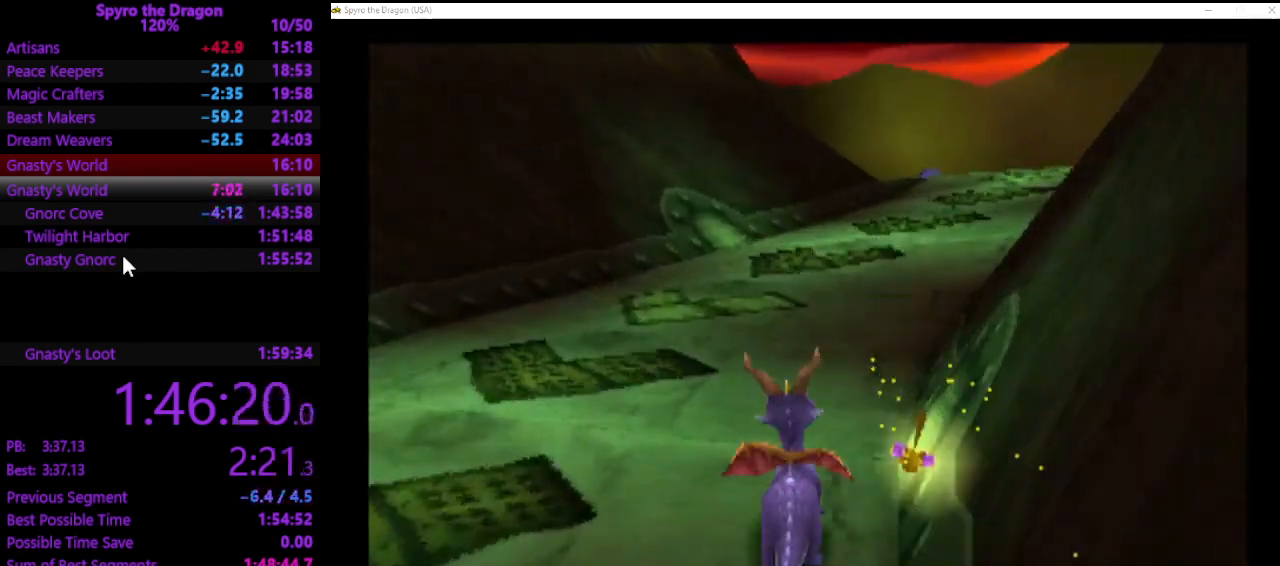
{"buttons": ["CROSS"], "left_stick": "up", "events": [[33, "SQUARE", "down"], [133, "CROSS", "up"], [400, "SQUARE", "up"], [467, "CROSS", "down"]]}
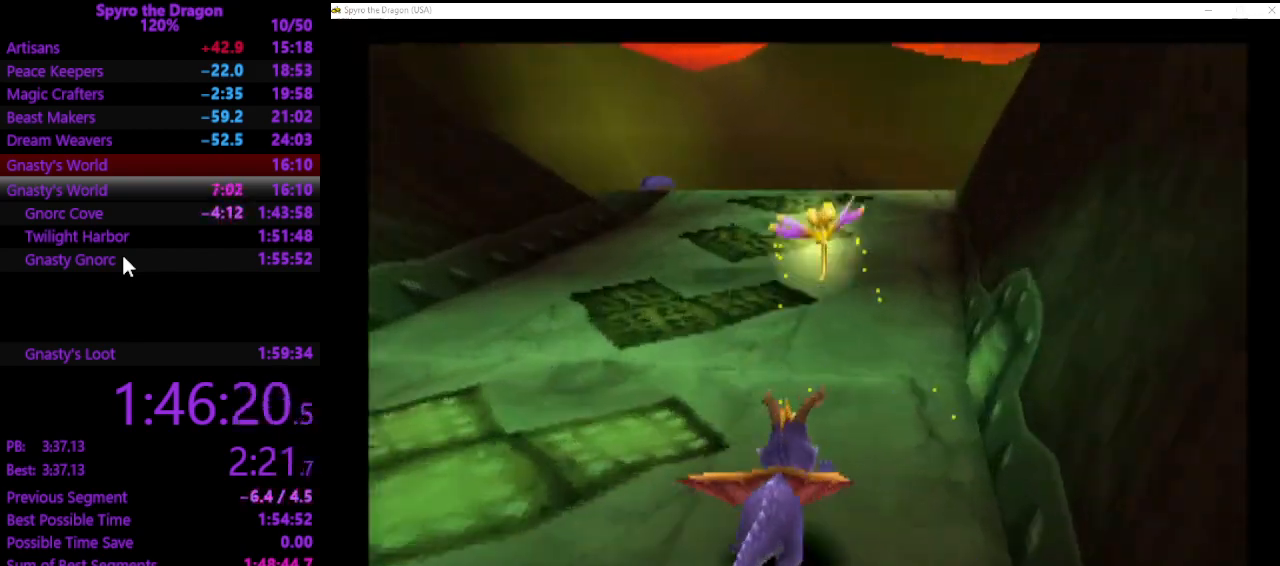
{"buttons": ["CROSS"], "left_stick": "up", "events": [[67, "SQUARE", "down"], [167, "CROSS", "up"], [367, "SQUARE", "up"], [500, "CROSS", "down"]]}
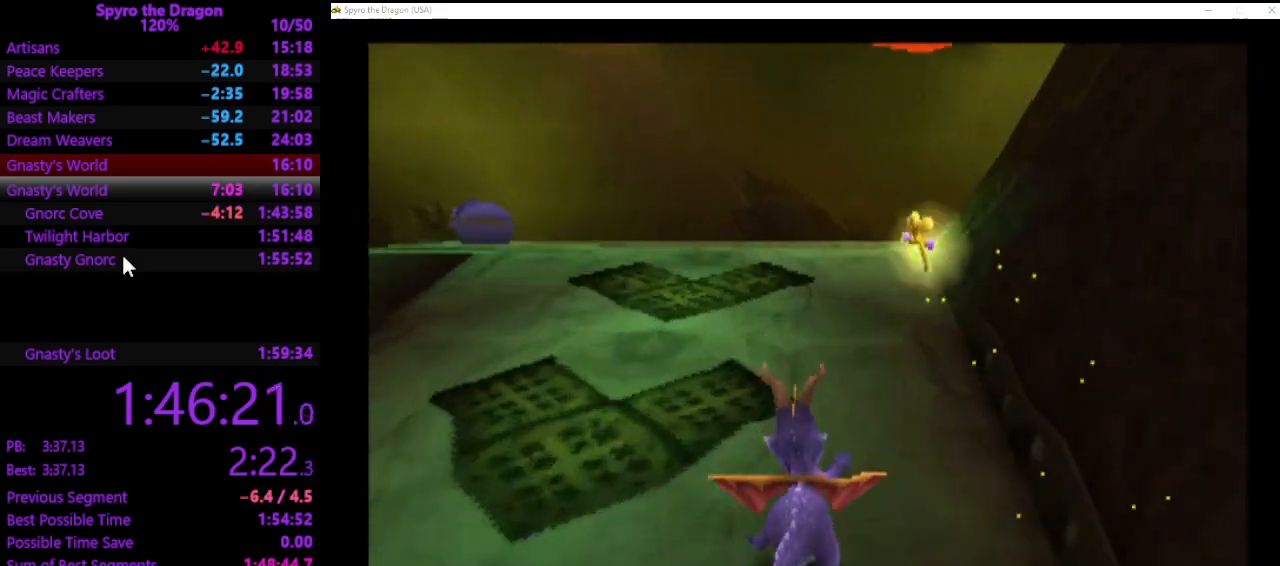
{"buttons": [], "left_stick": "down-left", "events": [[67, "SQUARE", "down"], [133, "CROSS", "up"], [200, "SQUARE", "up"], [267, "left_stick", "center"], [400, "left_stick", "down-left"]]}
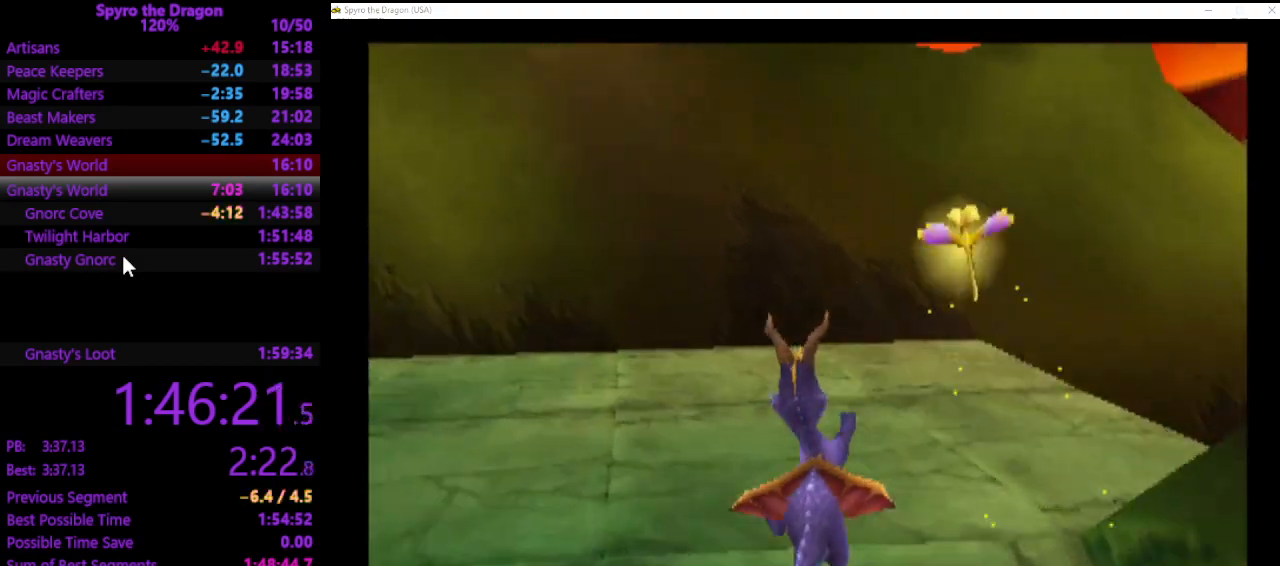
{"buttons": ["CROSS"], "left_stick": "down-left", "events": [[500, "CROSS", "down"]]}
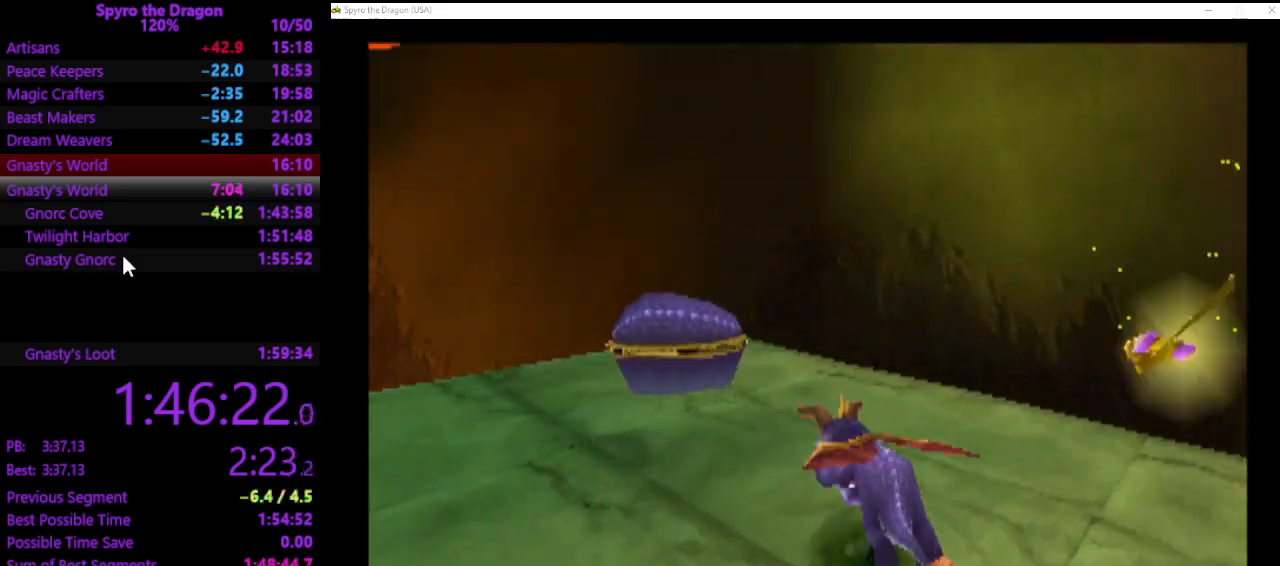
{"buttons": ["CROSS"], "left_stick": "down-left", "events": [[300, "CROSS", "up"], [500, "CROSS", "down"]]}
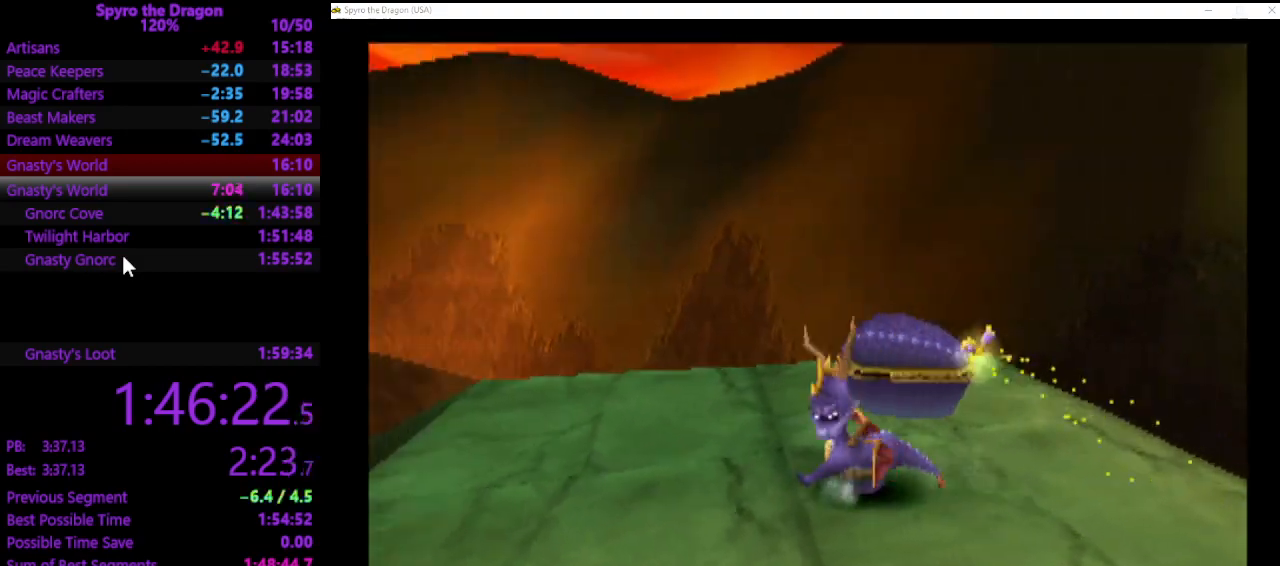
{"buttons": ["SQUARE"], "left_stick": "up", "events": [[67, "SQUARE", "down"], [100, "CROSS", "up"], [267, "left_stick", "up-left"], [400, "CROSS", "down"], [467, "left_stick", "up"], [500, "CROSS", "up"]]}
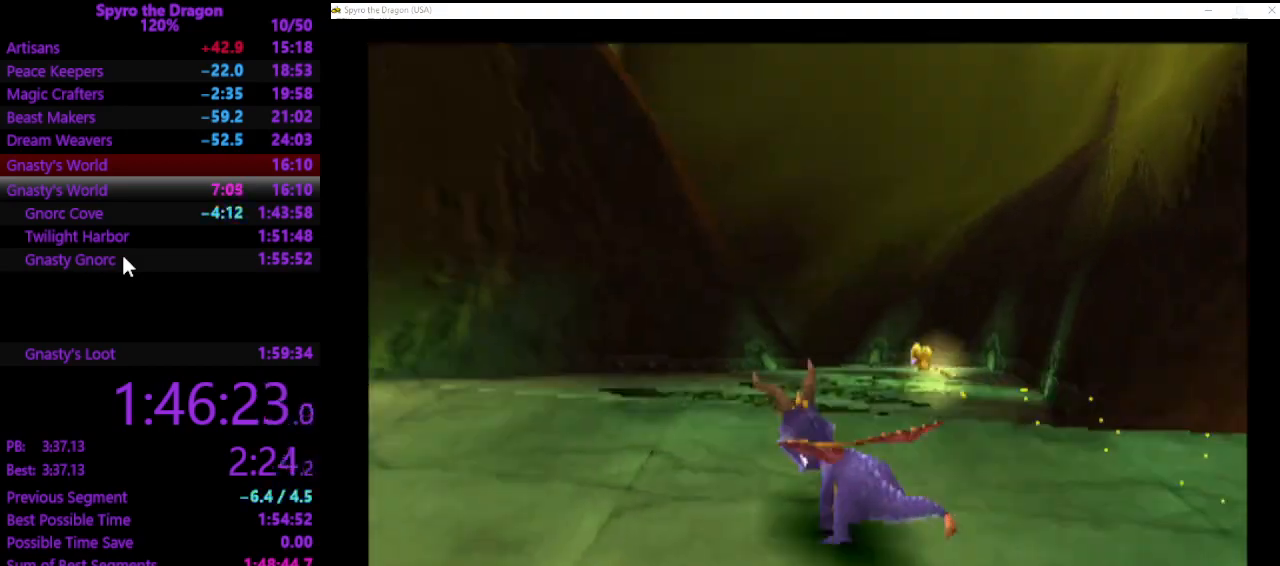
{"buttons": ["SQUARE"], "left_stick": "center", "events": [[333, "left_stick", "center"]]}
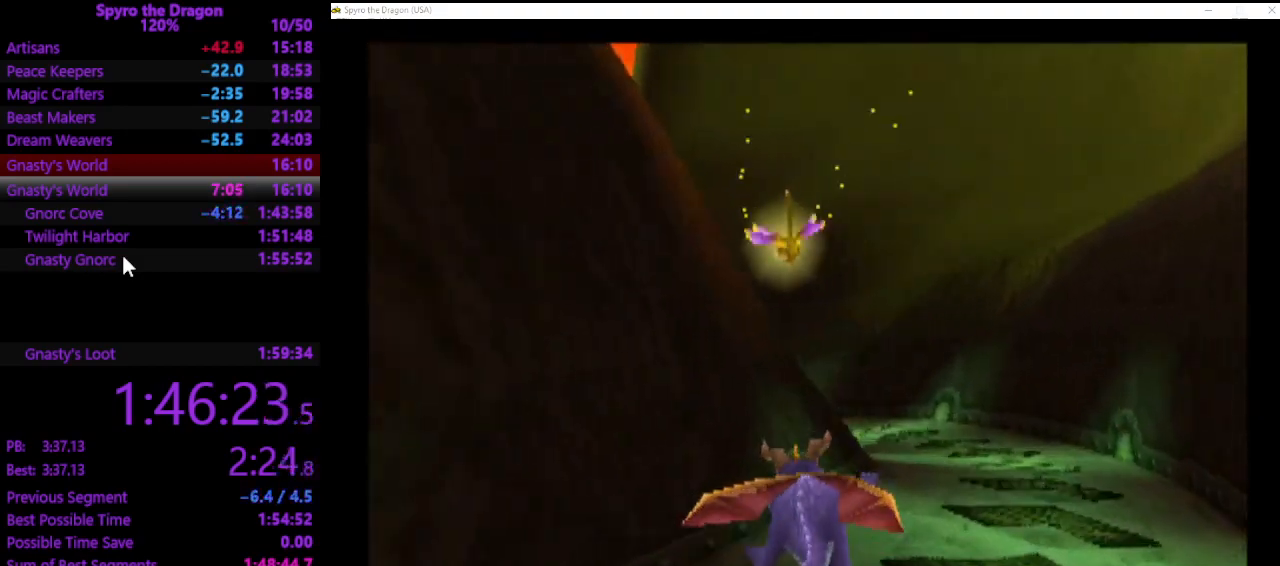
{"buttons": ["SQUARE"], "left_stick": "up", "events": [[100, "left_stick", "up-right"], [233, "left_stick", "up"]]}
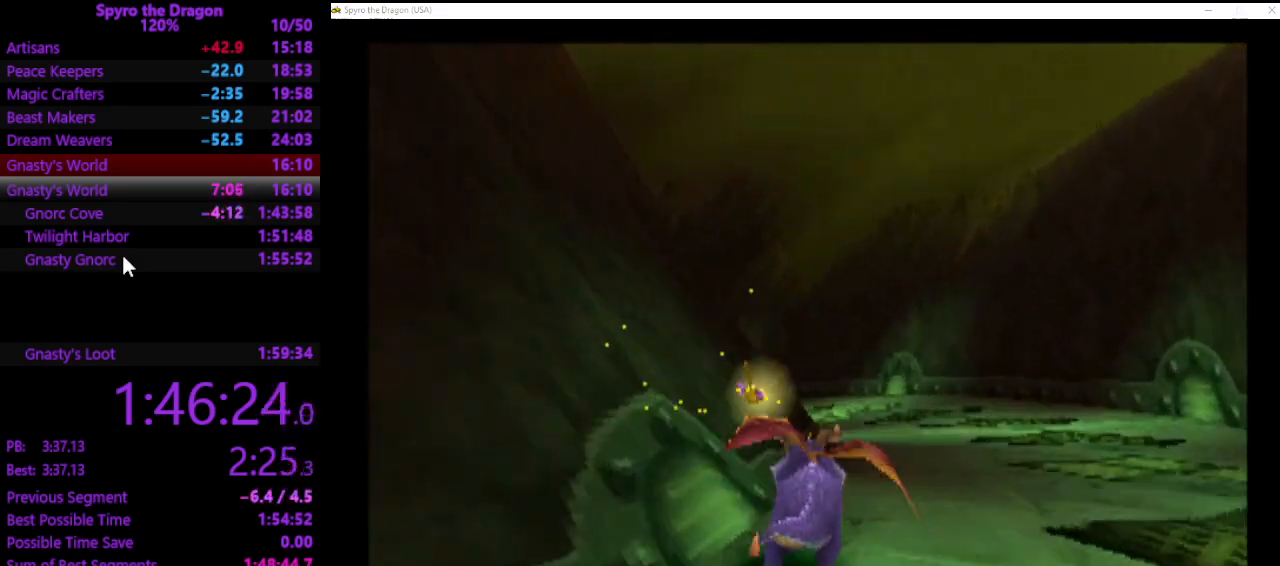
{"buttons": ["SQUARE"], "left_stick": "up", "events": [[233, "left_stick", "up-left"], [500, "left_stick", "up"]]}
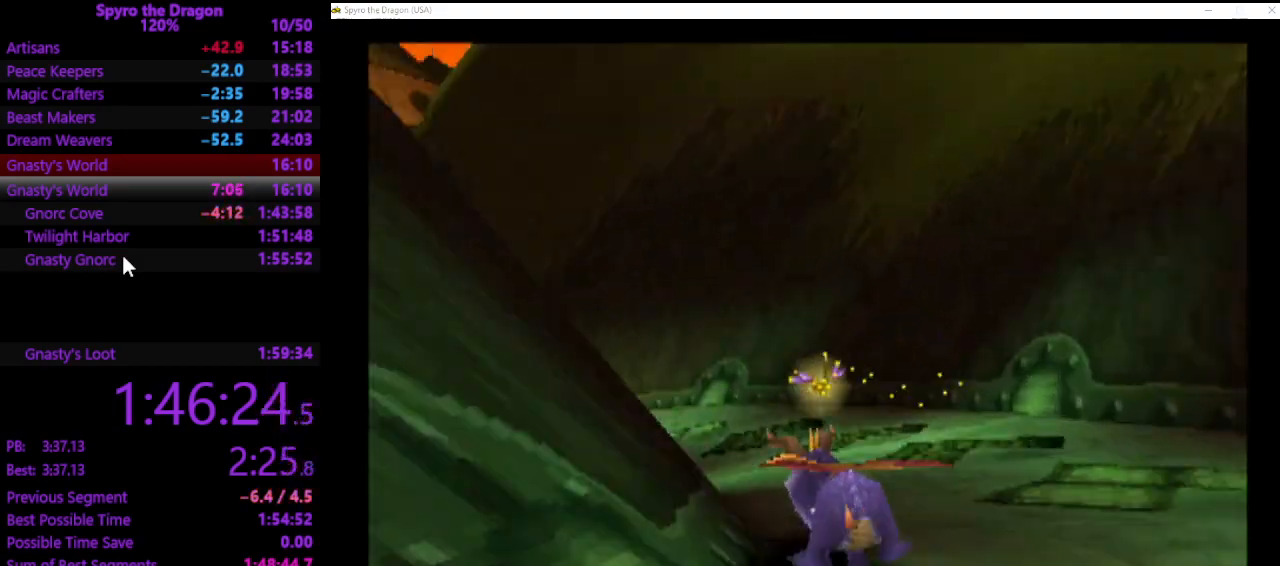
{"buttons": ["SQUARE"], "left_stick": "up-left", "events": [[100, "left_stick", "up-left"]]}
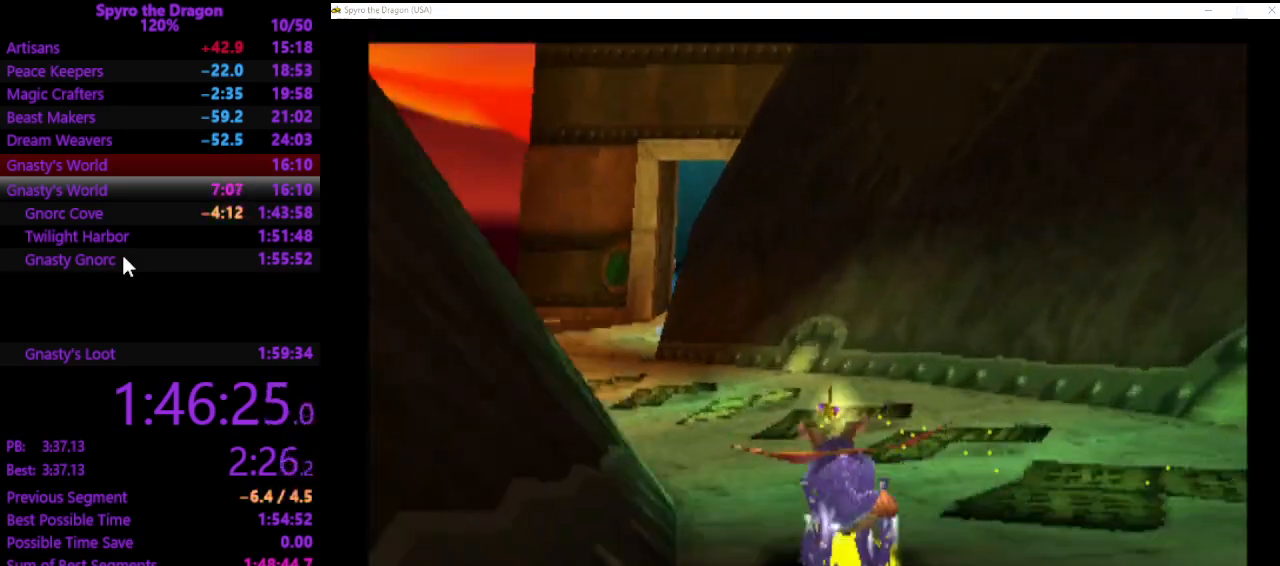
{"buttons": ["SQUARE"], "left_stick": "up-left", "events": []}
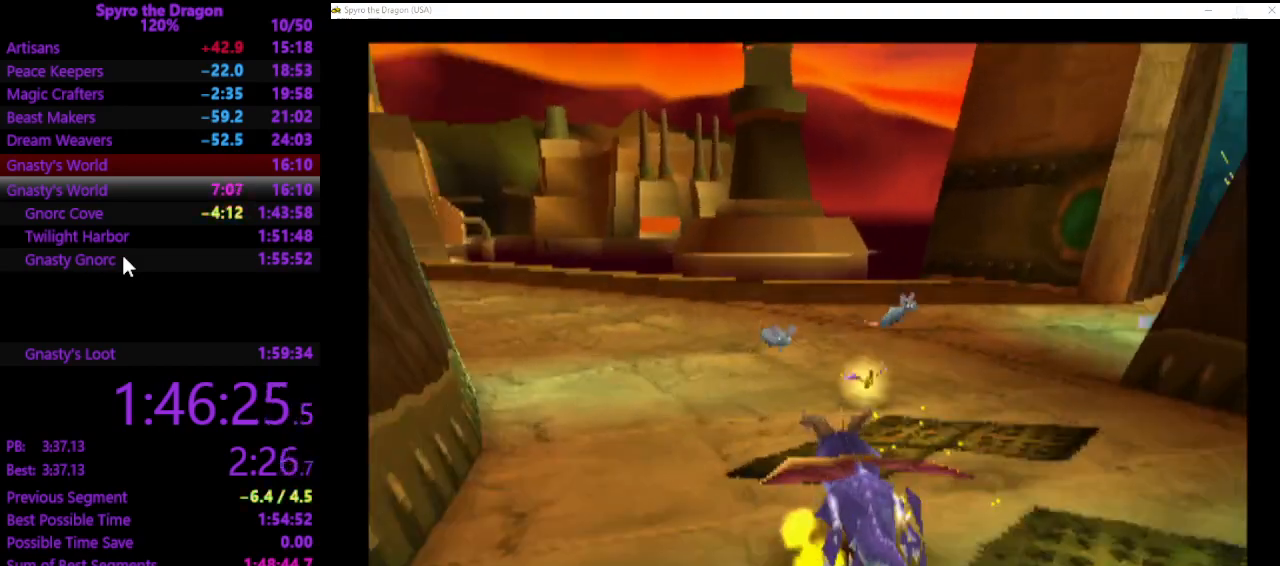
{"buttons": ["SQUARE"], "left_stick": "up", "events": [[333, "left_stick", "up"]]}
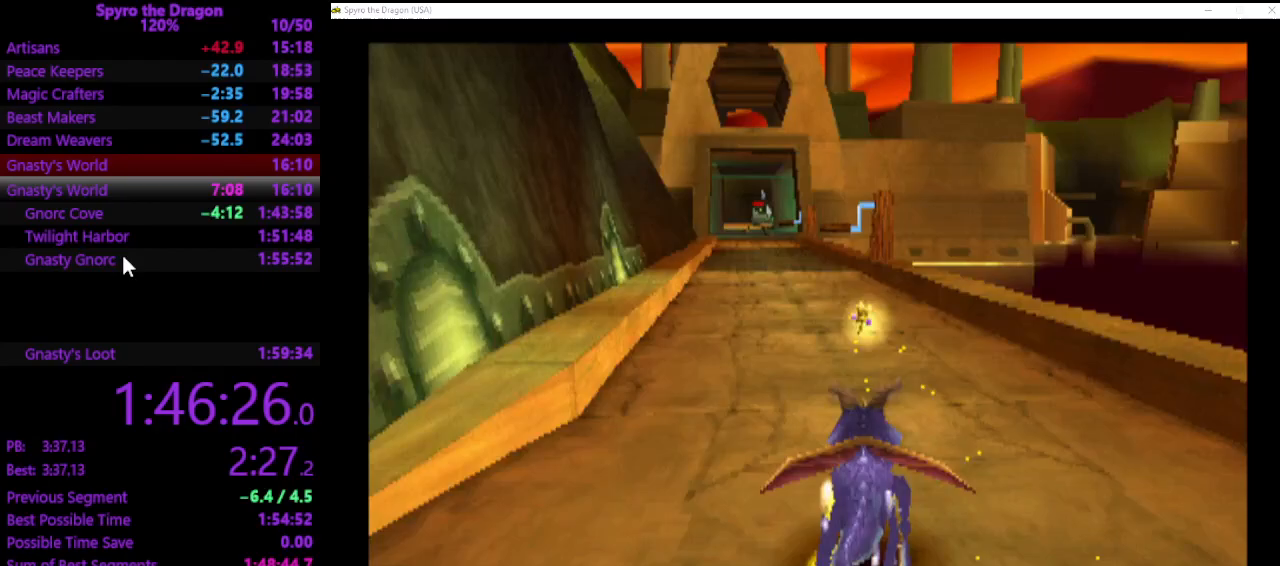
{"buttons": ["SQUARE"], "left_stick": "up", "events": [[333, "left_stick", "up-left"], [500, "left_stick", "up"]]}
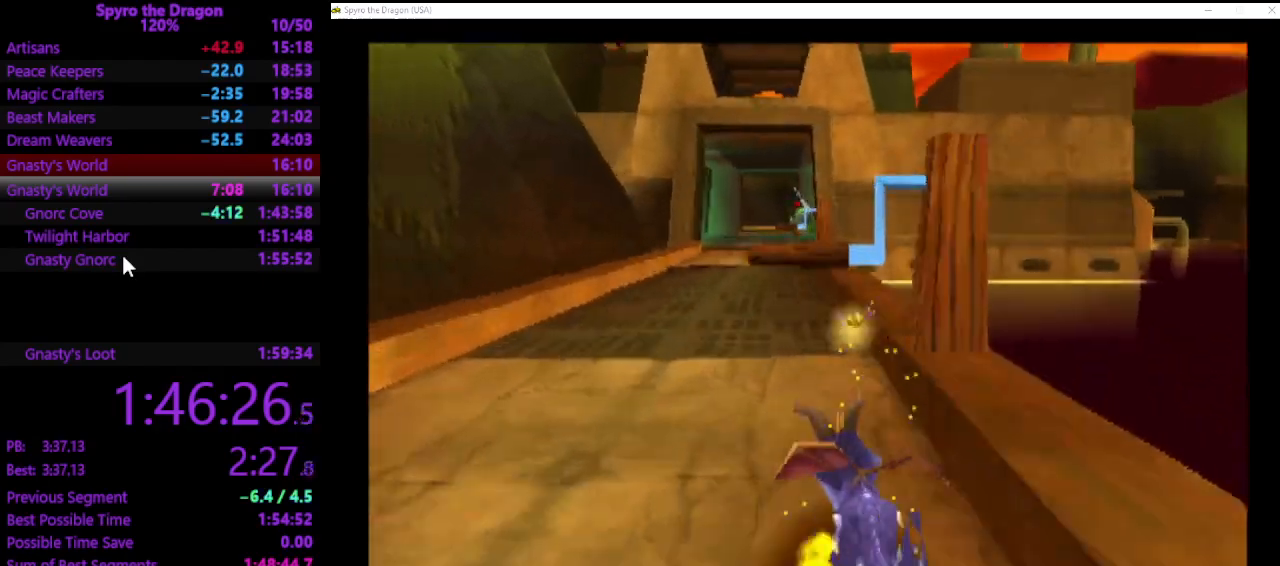
{"buttons": ["SQUARE"], "left_stick": "up", "events": []}
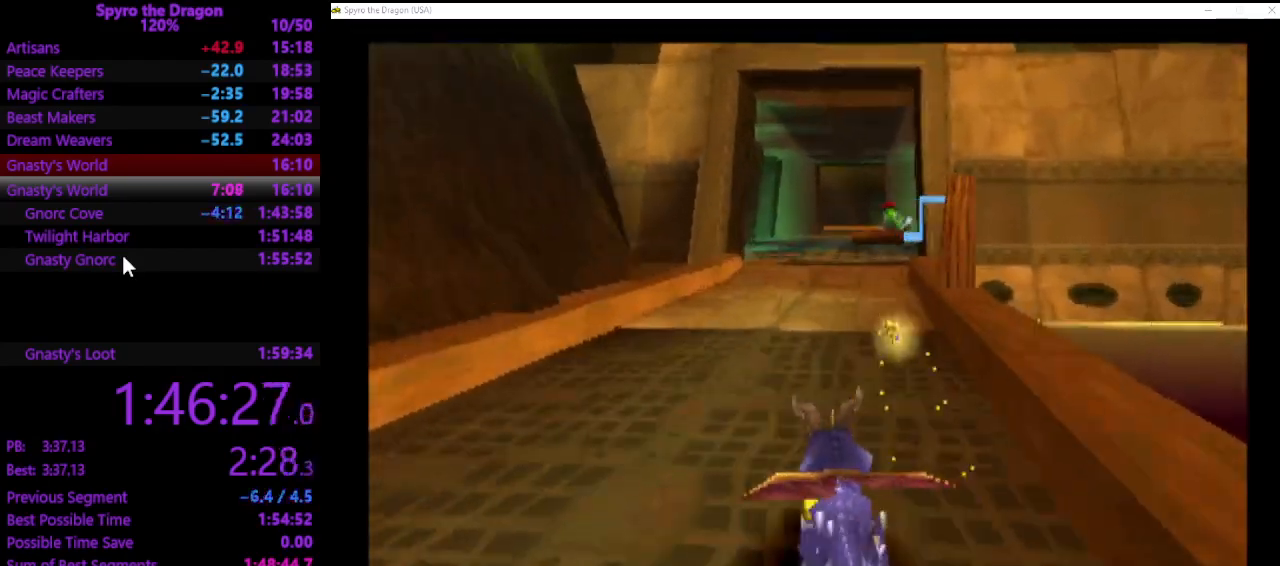
{"buttons": ["SQUARE"], "left_stick": "up", "events": []}
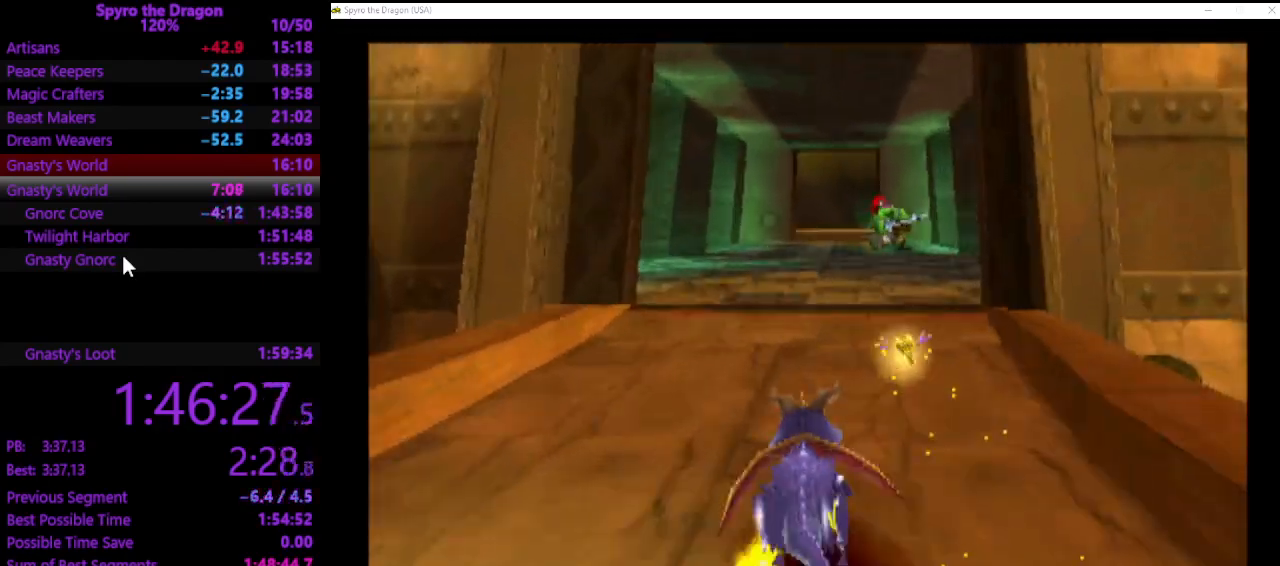
{"buttons": ["SQUARE"], "left_stick": "up", "events": []}